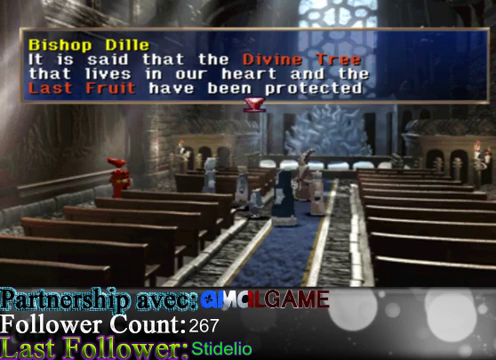
Gameplay with a controller (Xbox layout); each line is a JSON object with the inputs held at the frame after it. "events" lists button and stick changes between this image and that frame as [ms after this image, input, new state], when the widget could be followed in between. Not read: L3 R3 right_stick.
{"buttons": ["A"], "left_stick": "center", "events": [[300, "A", "down"]]}
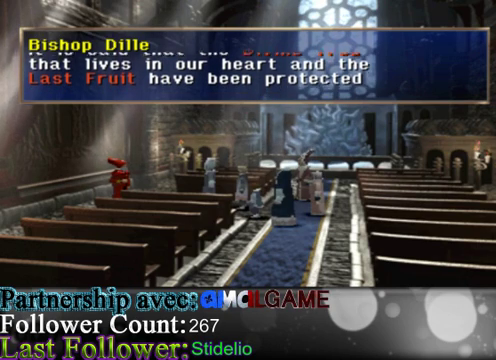
{"buttons": [], "left_stick": "center", "events": [[67, "A", "up"]]}
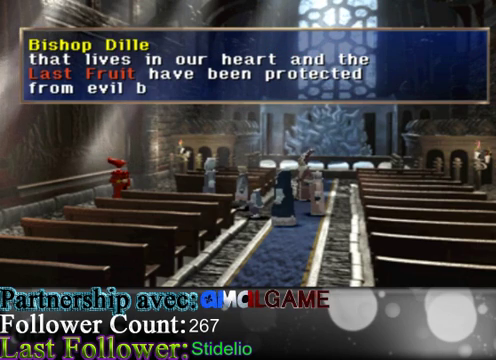
{"buttons": [], "left_stick": "center", "events": []}
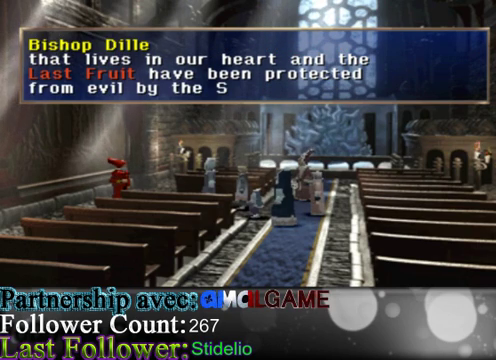
{"buttons": [], "left_stick": "center", "events": []}
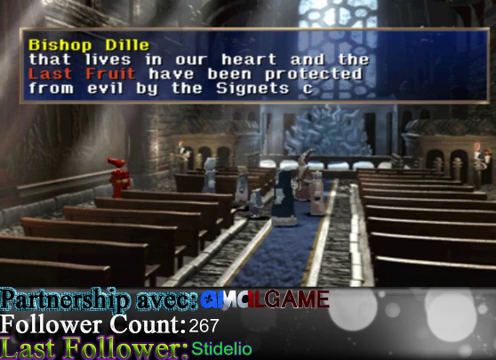
{"buttons": [], "left_stick": "center", "events": []}
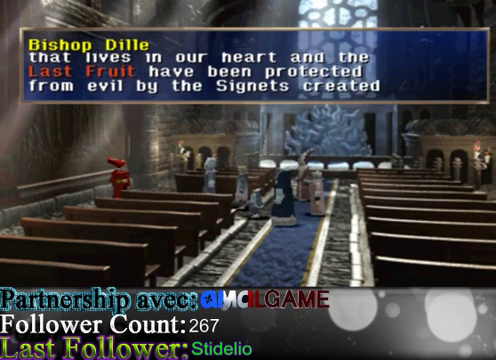
{"buttons": [], "left_stick": "center", "events": []}
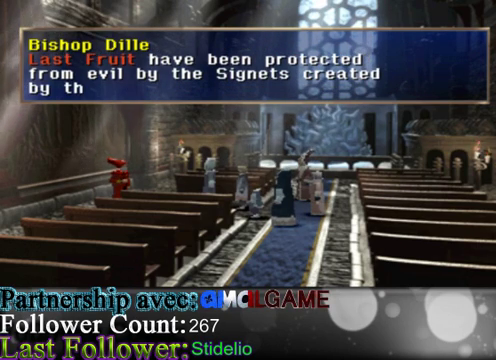
{"buttons": [], "left_stick": "center", "events": []}
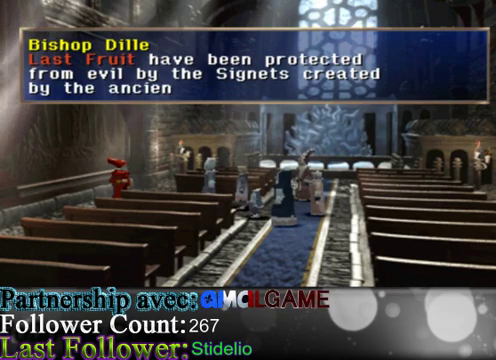
{"buttons": [], "left_stick": "center", "events": []}
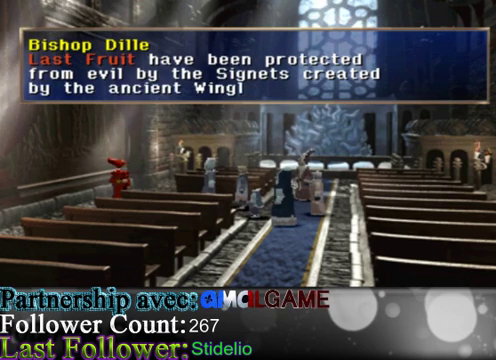
{"buttons": [], "left_stick": "center", "events": []}
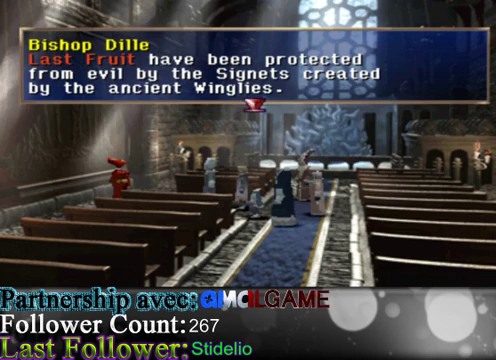
{"buttons": [], "left_stick": "center", "events": []}
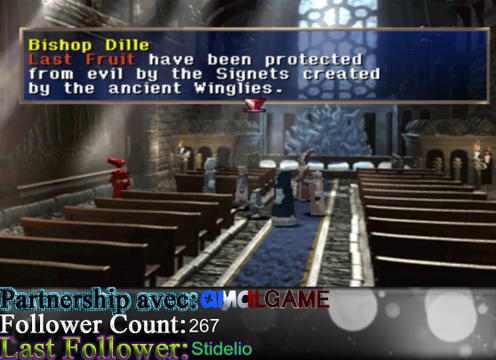
{"buttons": [], "left_stick": "center", "events": []}
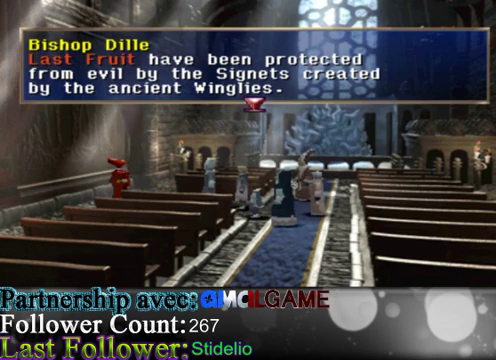
{"buttons": ["A"], "left_stick": "center", "events": [[400, "A", "down"]]}
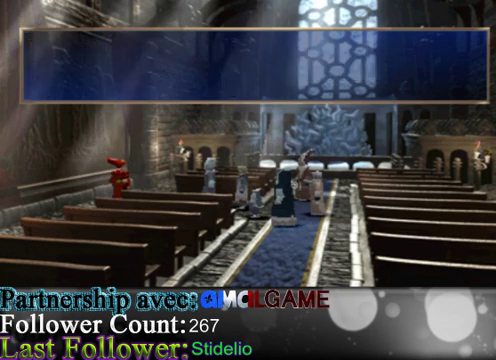
{"buttons": [], "left_stick": "center", "events": [[167, "A", "up"]]}